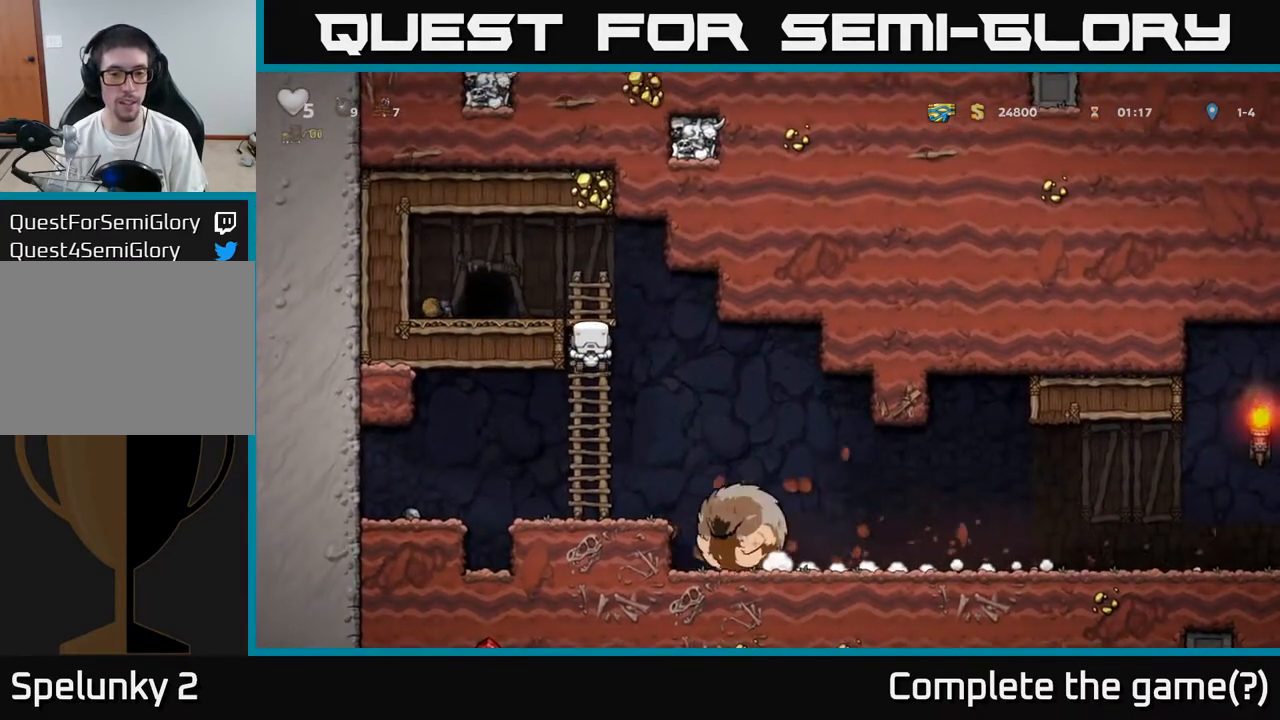
Gameplay with a controller (Xbox layout); each line is a JSON object with the inputs held at the frame after it. "events" lists button and stick changes between this image and that frame as [ms after this image, input, new state], when the widget could be followed in between.
{"buttons": [], "left_stick": "center", "right_stick": "center", "events": []}
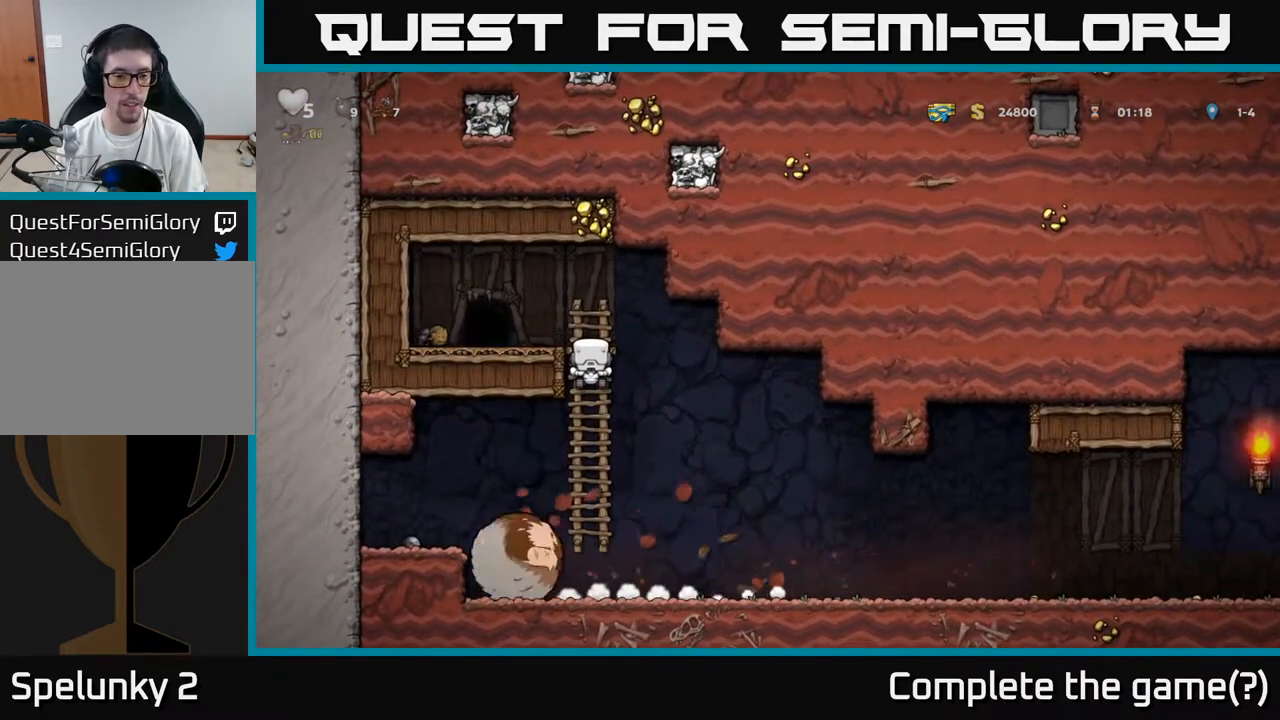
{"buttons": [], "left_stick": "center", "right_stick": "center", "events": []}
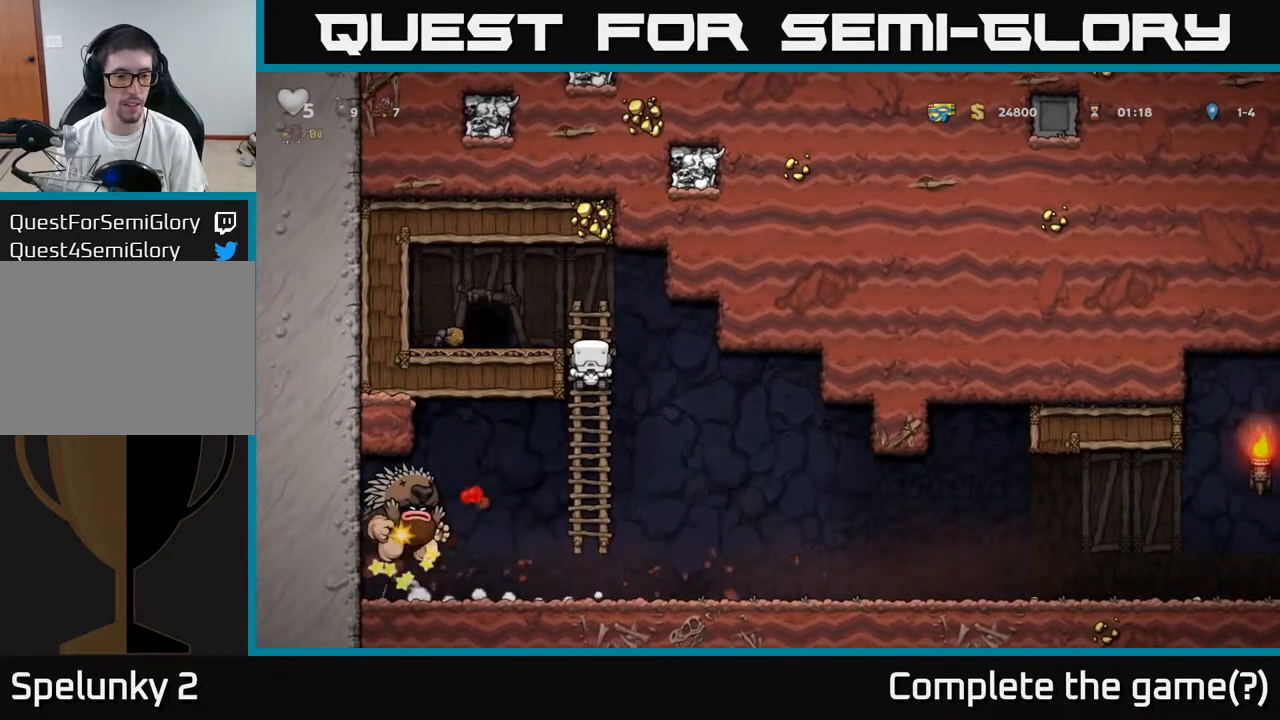
{"buttons": ["DPAD_DOWN"], "left_stick": "center", "right_stick": "center", "events": [[483, "DPAD_DOWN", "down"]]}
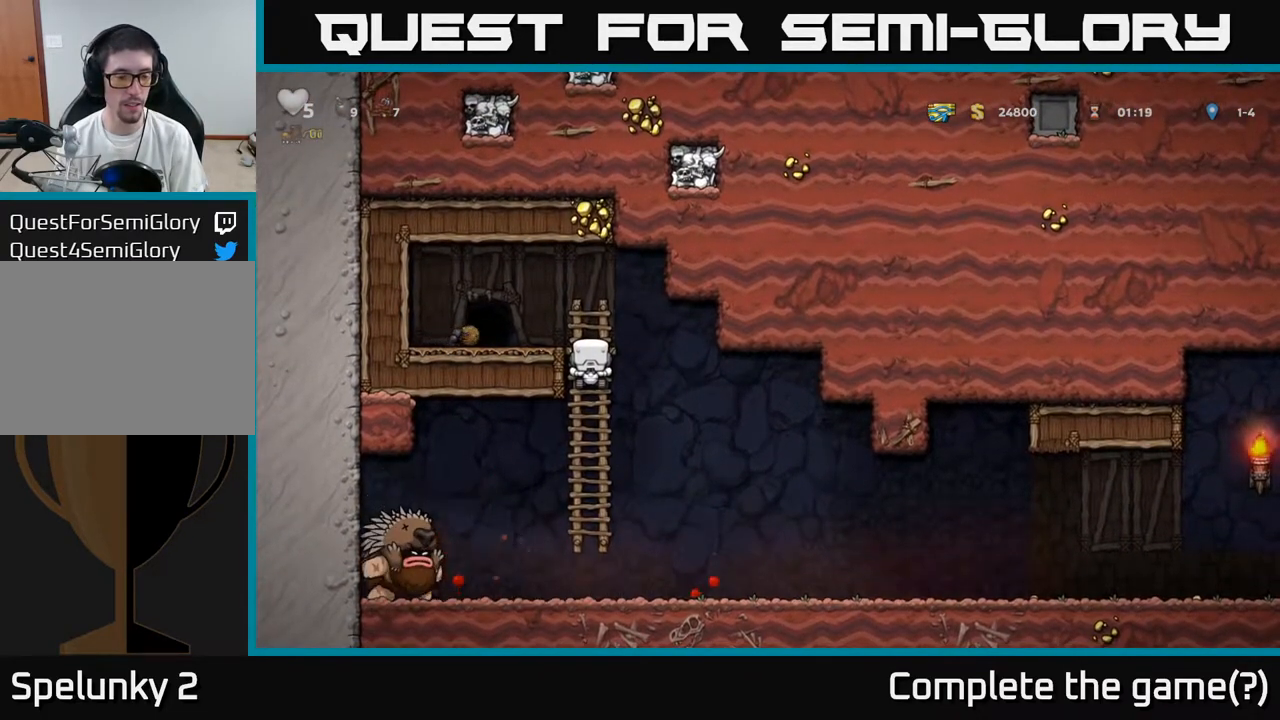
{"buttons": ["DPAD_RIGHT"], "left_stick": "center", "right_stick": "center", "events": [[50, "A", "down"], [167, "A", "up"], [267, "DPAD_DOWN", "up"], [300, "DPAD_RIGHT", "down"]]}
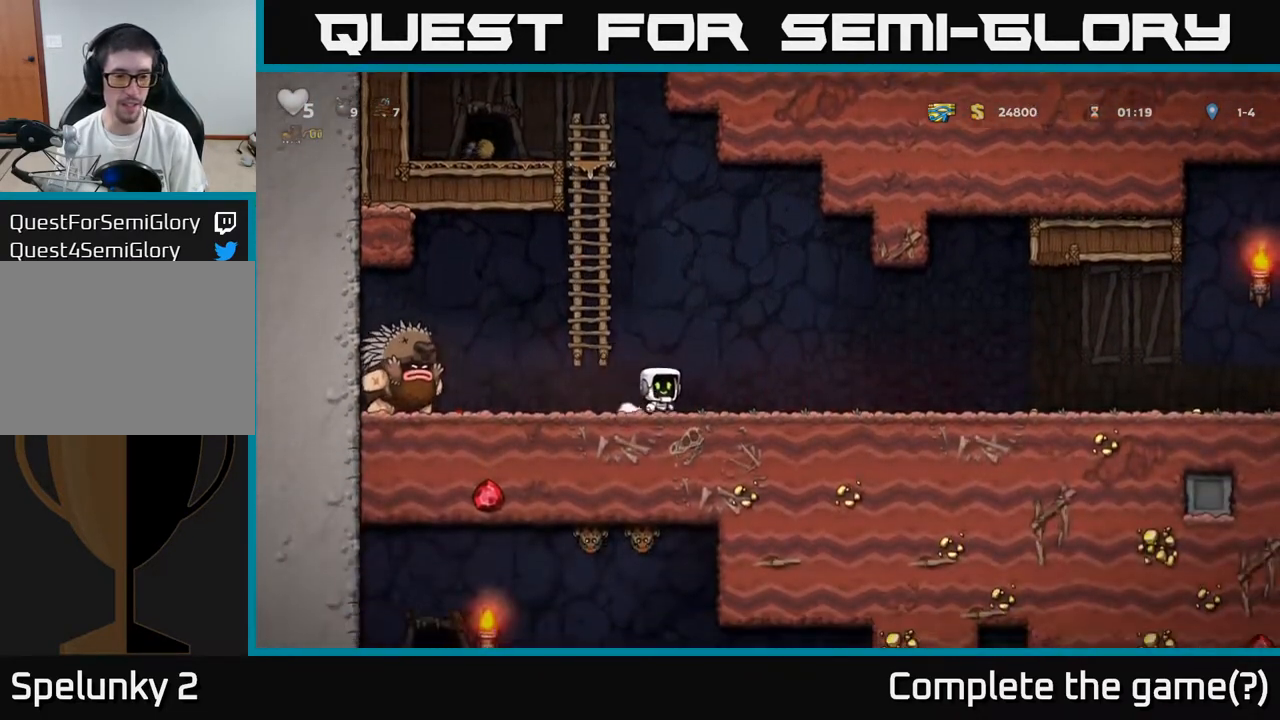
{"buttons": ["DPAD_LEFT"], "left_stick": "center", "right_stick": "center", "events": [[317, "DPAD_RIGHT", "up"], [367, "DPAD_LEFT", "down"]]}
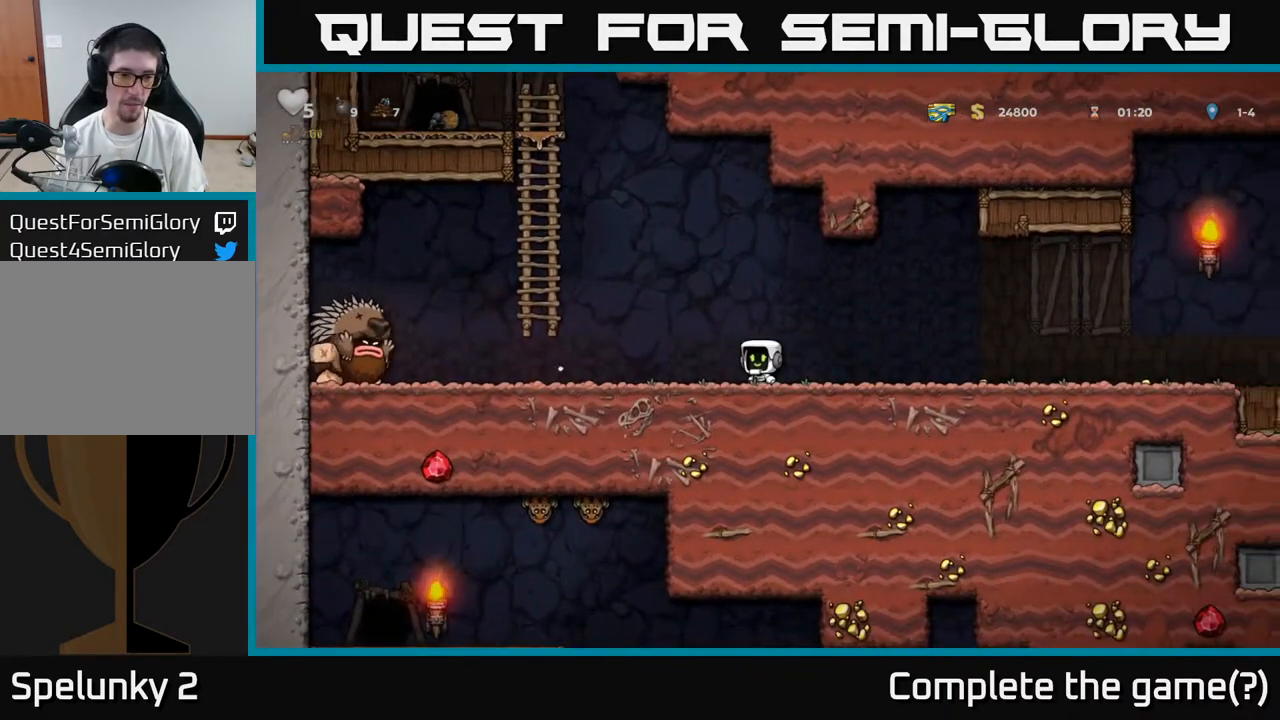
{"buttons": ["DPAD_RIGHT"], "left_stick": "center", "right_stick": "center", "events": [[233, "DPAD_LEFT", "up"], [250, "DPAD_RIGHT", "down"]]}
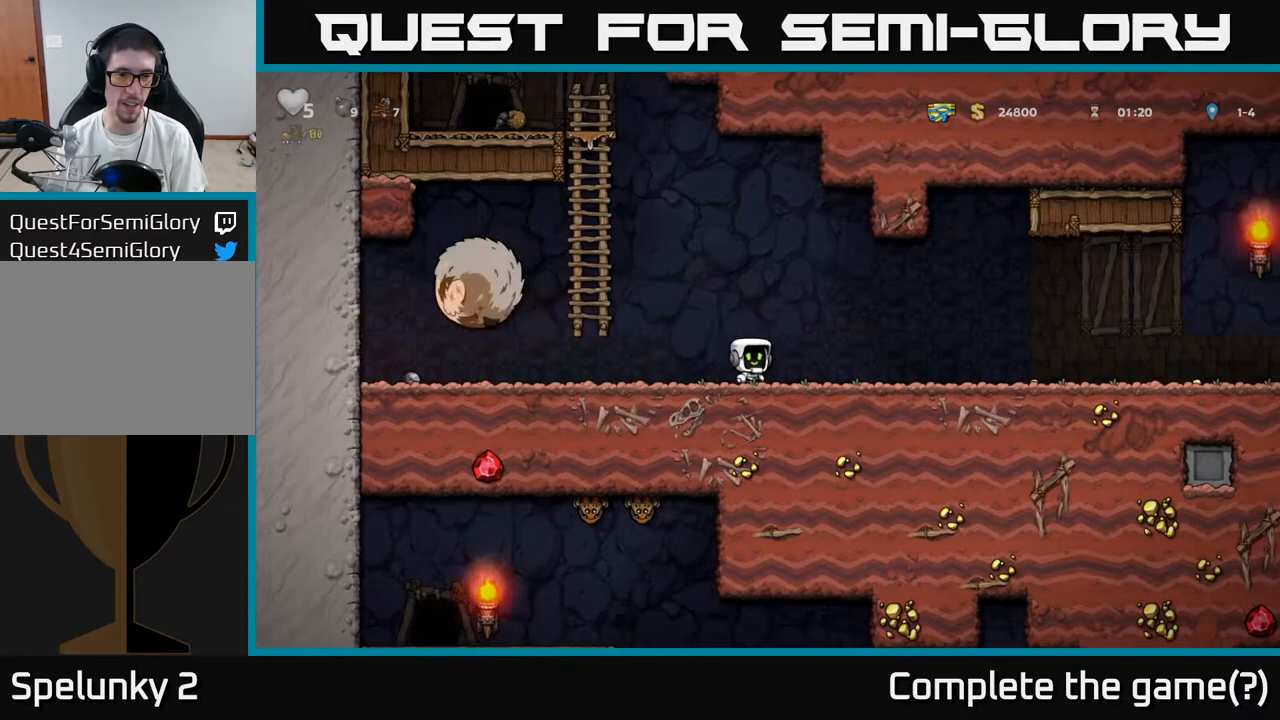
{"buttons": ["DPAD_RIGHT"], "left_stick": "center", "right_stick": "center", "events": []}
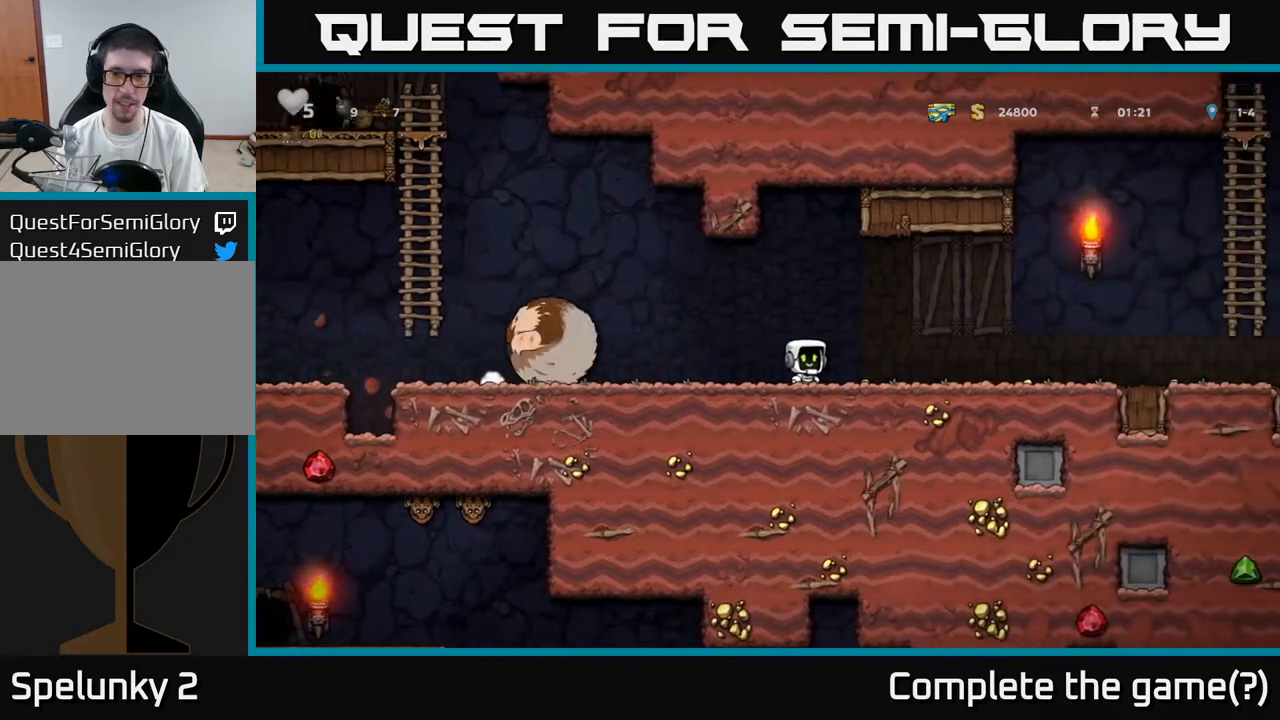
{"buttons": ["DPAD_RIGHT"], "left_stick": "center", "right_stick": "center", "events": []}
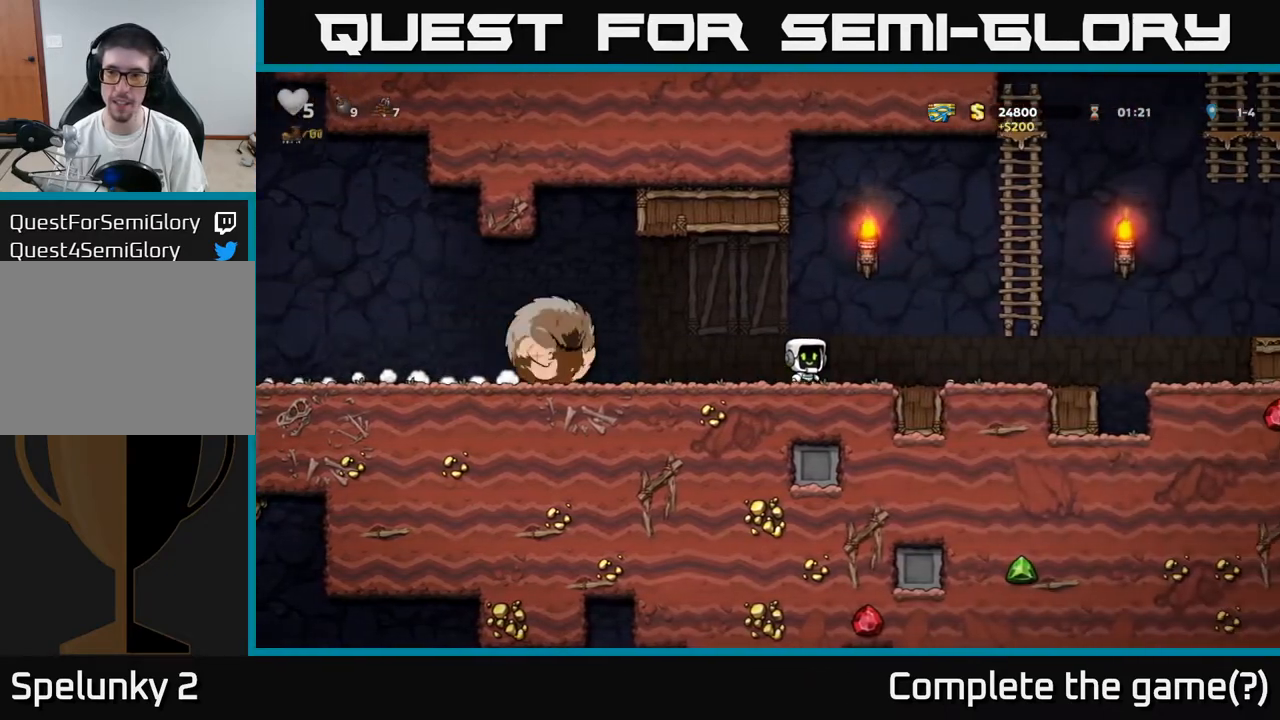
{"buttons": ["DPAD_UP"], "left_stick": "center", "right_stick": "center", "events": [[350, "A", "down"], [417, "DPAD_RIGHT", "up"], [417, "DPAD_UP", "down"], [450, "A", "up"]]}
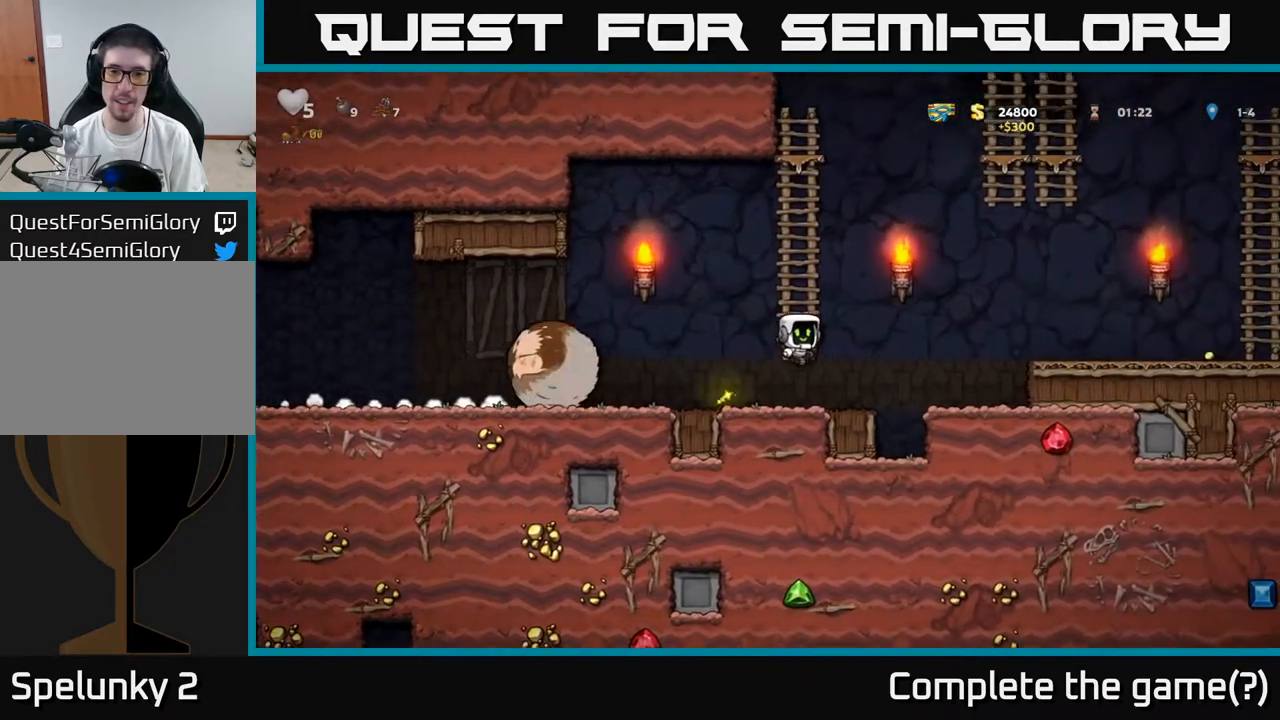
{"buttons": [], "left_stick": "center", "right_stick": "center", "events": [[383, "DPAD_UP", "up"]]}
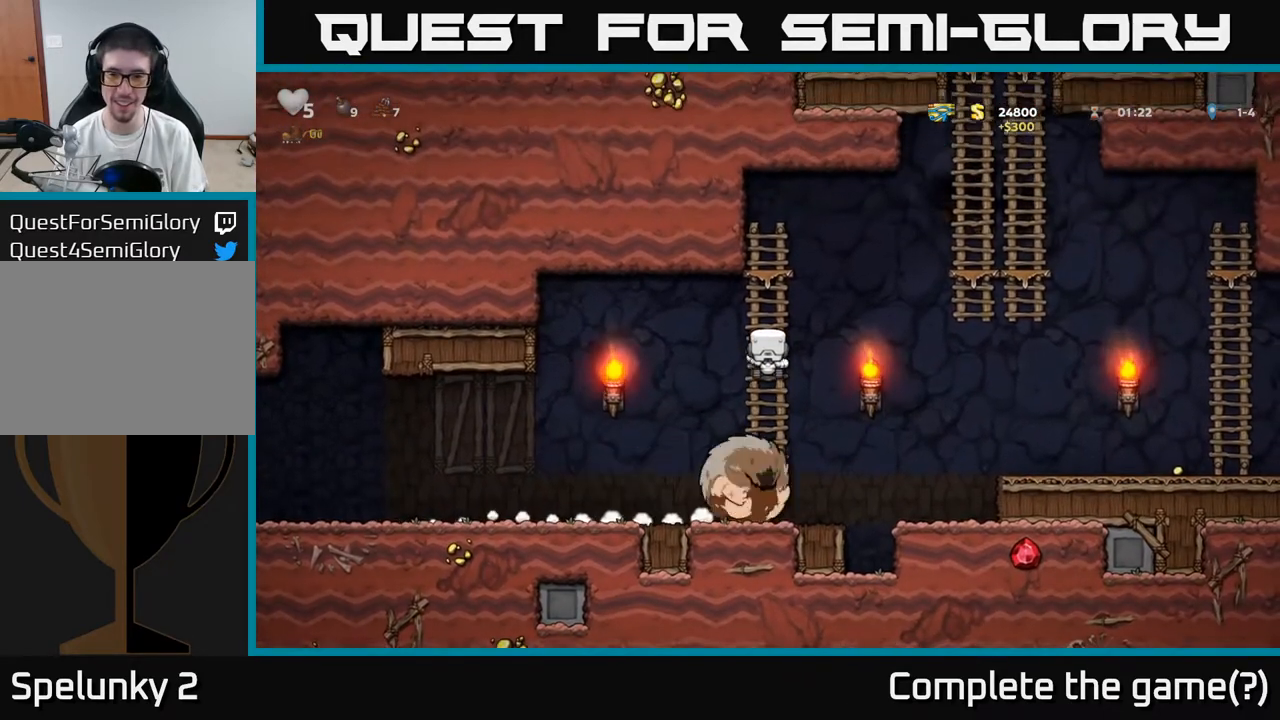
{"buttons": ["A", "DPAD_RIGHT"], "left_stick": "center", "right_stick": "center", "events": [[150, "DPAD_UP", "down"], [300, "DPAD_RIGHT", "down"], [300, "DPAD_UP", "up"], [383, "A", "down"]]}
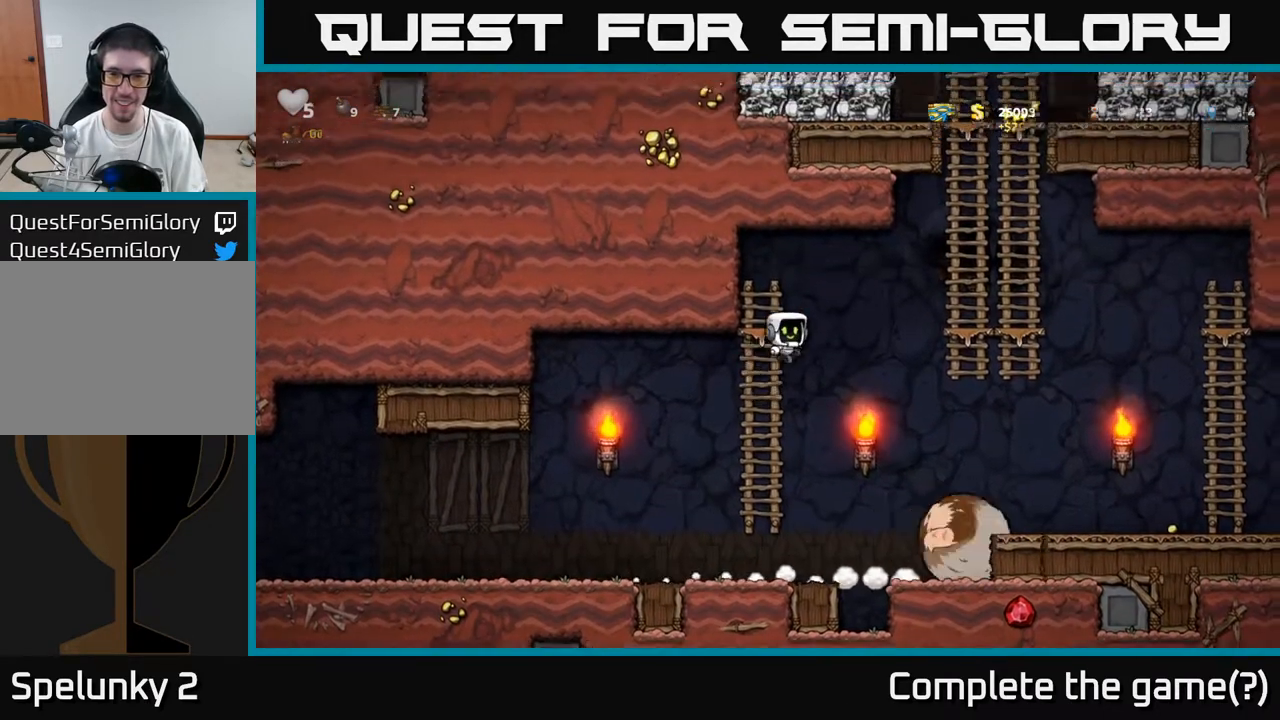
{"buttons": ["DPAD_UP"], "left_stick": "center", "right_stick": "center", "events": [[300, "A", "up"], [317, "DPAD_UP", "down"], [367, "DPAD_RIGHT", "up"]]}
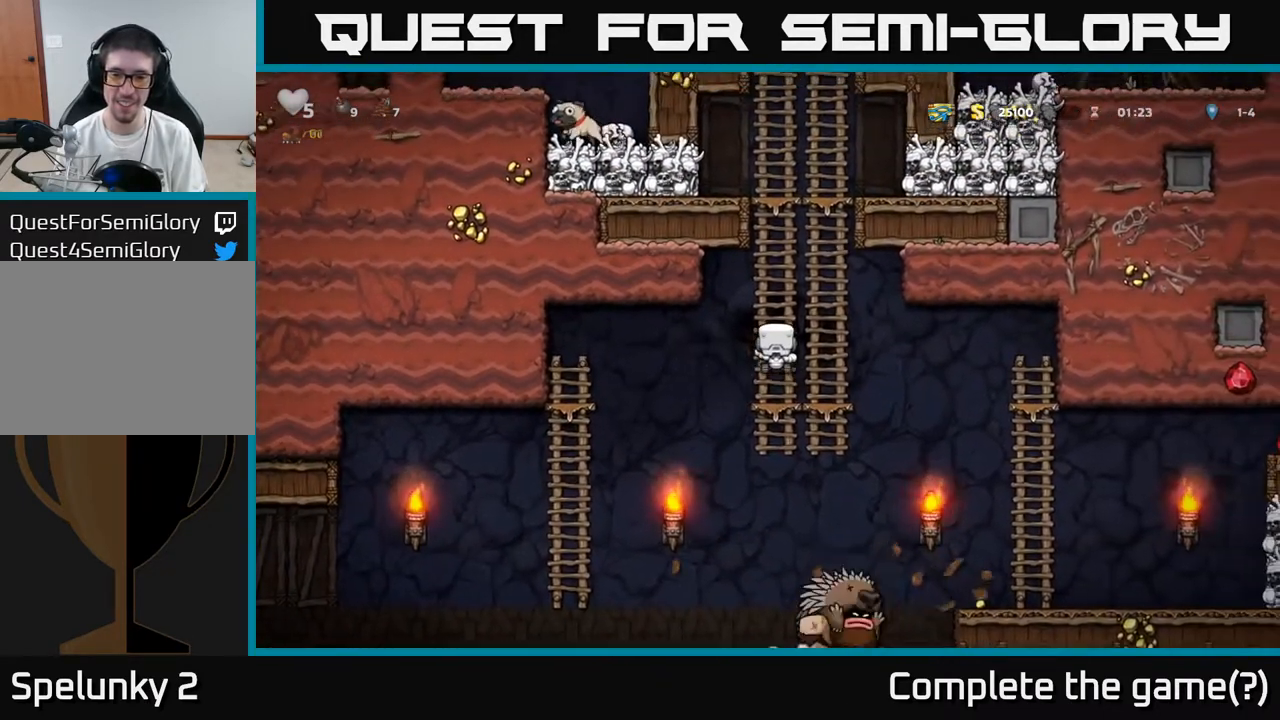
{"buttons": ["DPAD_RIGHT"], "left_stick": "center", "right_stick": "center", "events": [[17, "DPAD_RIGHT", "down"], [17, "DPAD_UP", "up"], [117, "A", "down"], [217, "A", "up"]]}
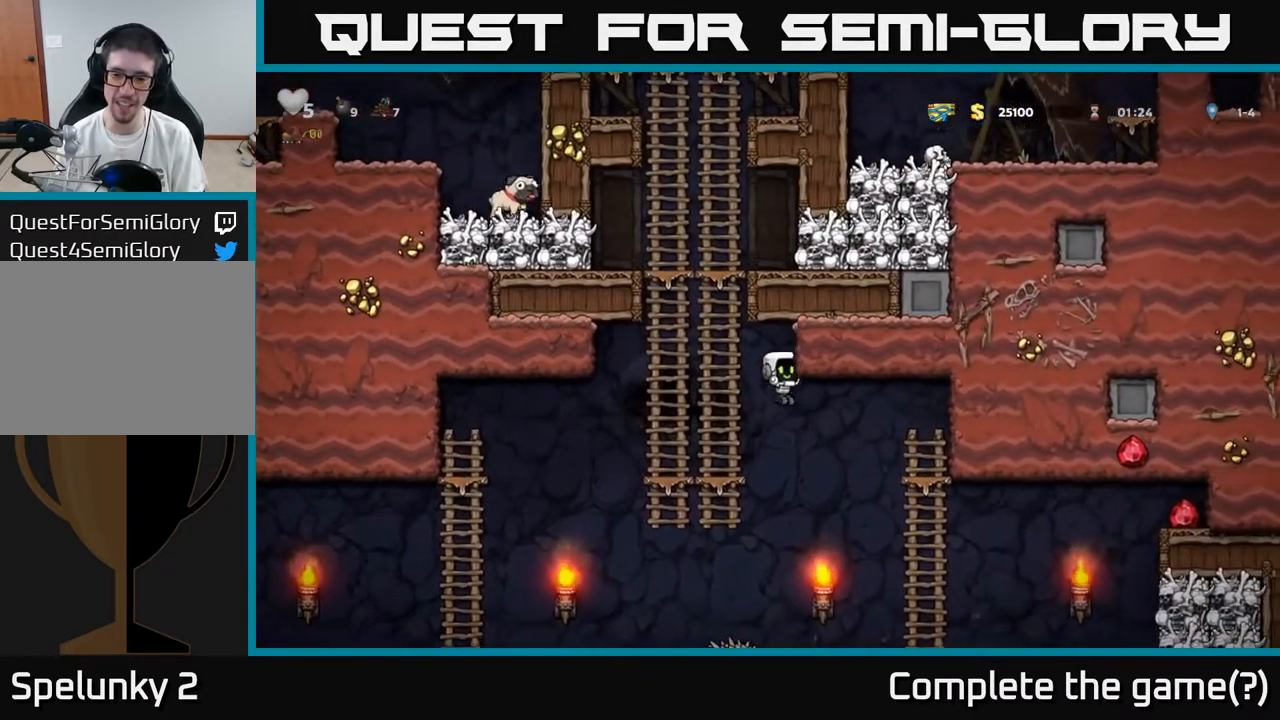
{"buttons": ["DPAD_RIGHT"], "left_stick": "center", "right_stick": "center", "events": [[33, "DPAD_RIGHT", "up"], [183, "DPAD_RIGHT", "down"]]}
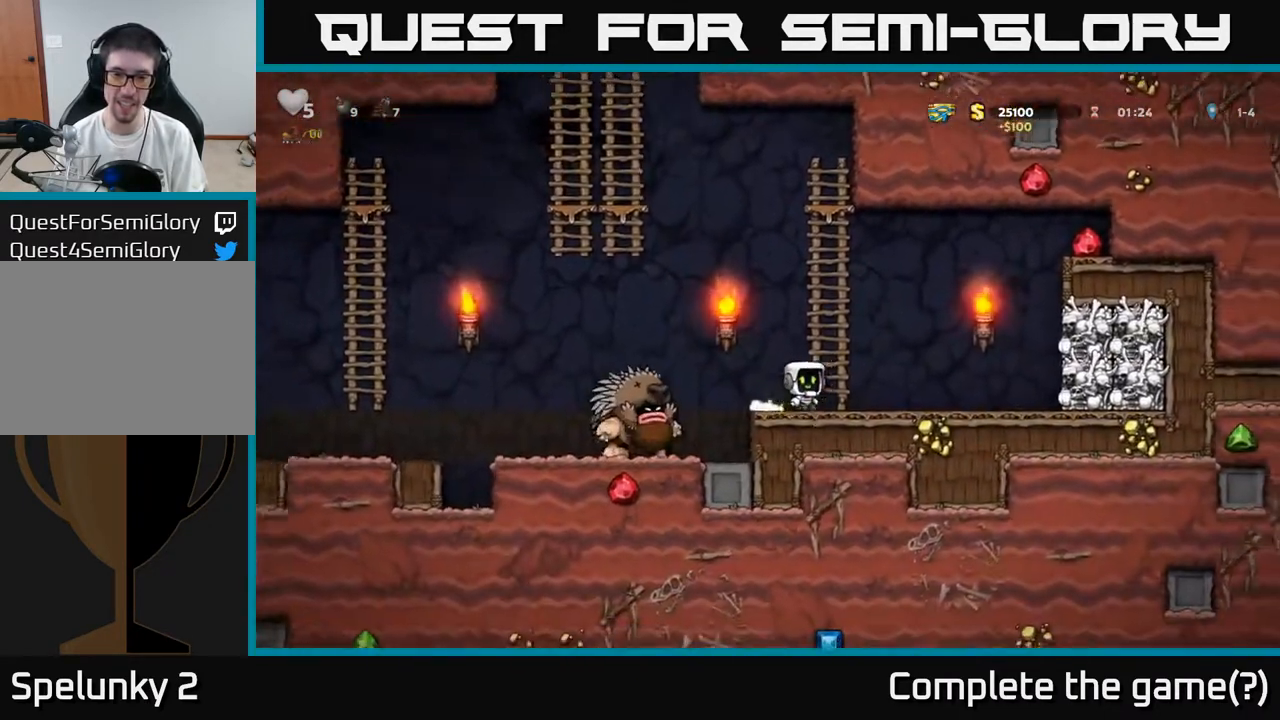
{"buttons": ["DPAD_RIGHT"], "left_stick": "center", "right_stick": "center", "events": [[50, "A", "down"], [117, "DPAD_RIGHT", "up"], [117, "DPAD_UP", "down"], [267, "DPAD_LEFT", "down"], [400, "DPAD_UP", "up"], [417, "DPAD_LEFT", "up"], [417, "DPAD_RIGHT", "down"], [450, "A", "up"]]}
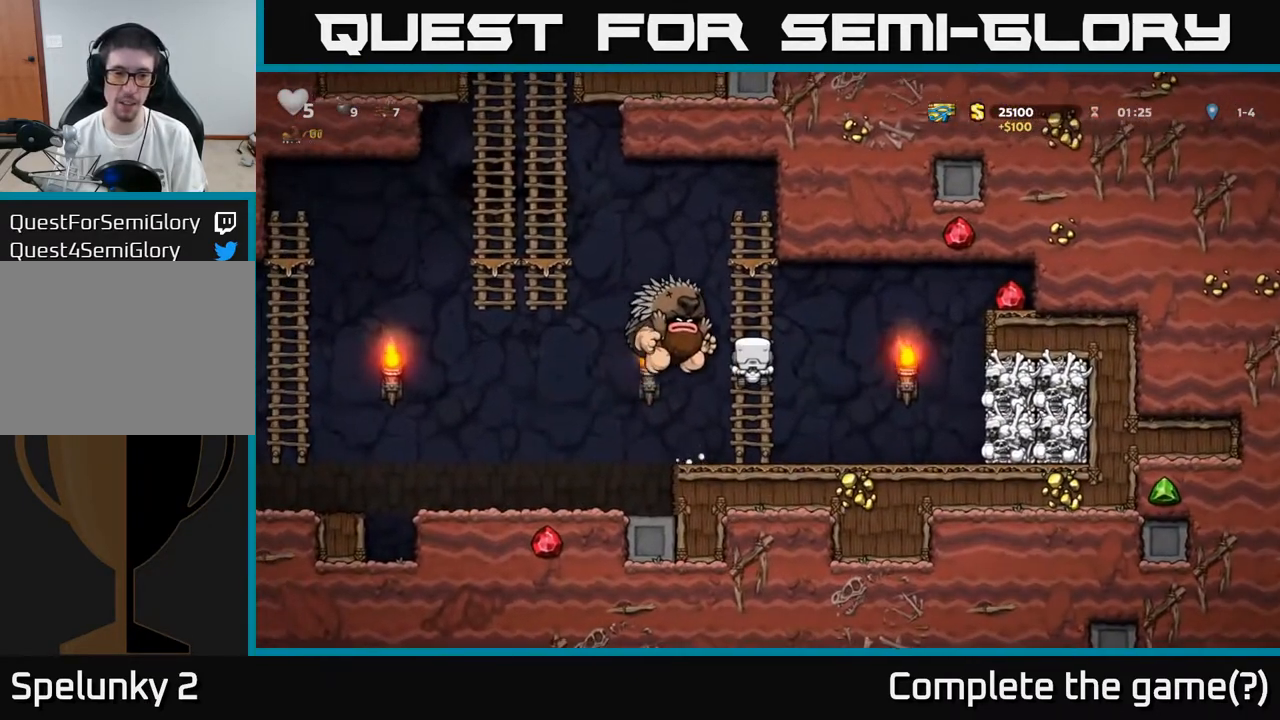
{"buttons": ["DPAD_UP"], "left_stick": "center", "right_stick": "center", "events": [[250, "A", "down"], [300, "DPAD_UP", "down"], [367, "DPAD_RIGHT", "up"], [433, "A", "up"]]}
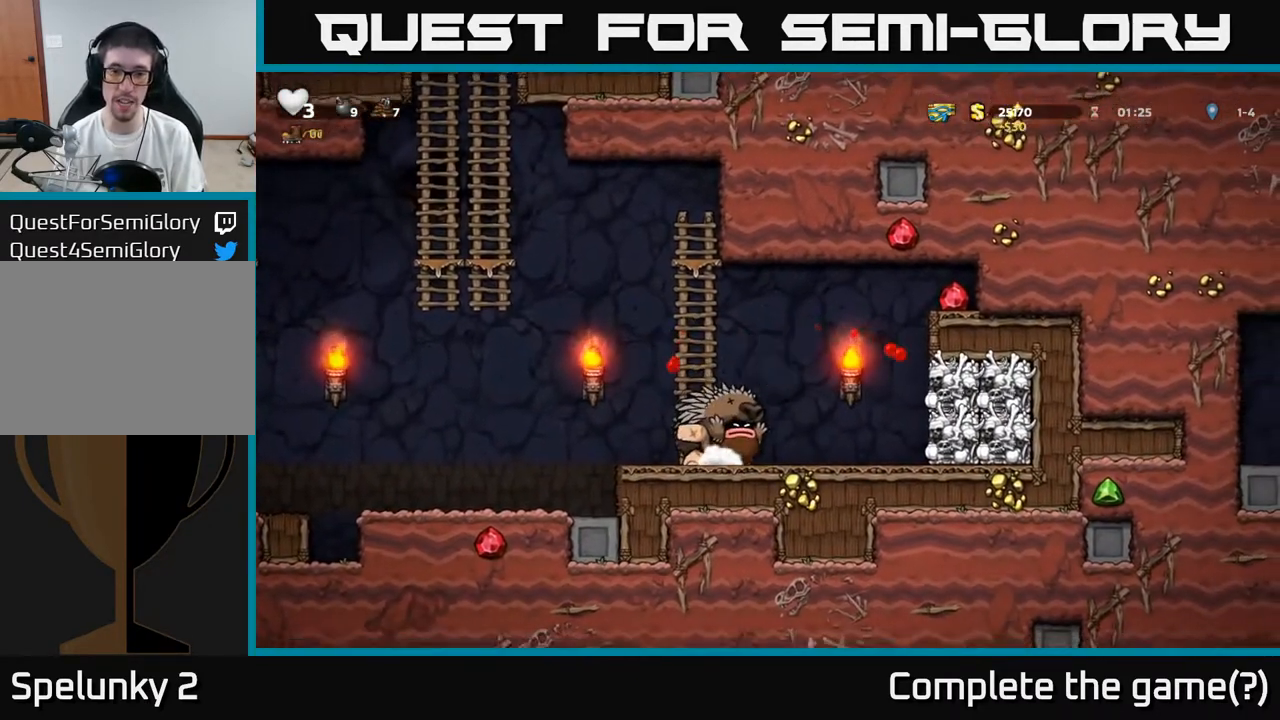
{"buttons": ["DPAD_LEFT"], "left_stick": "center", "right_stick": "center", "events": [[67, "DPAD_LEFT", "down"], [83, "A", "down"], [117, "DPAD_UP", "up"], [283, "A", "up"]]}
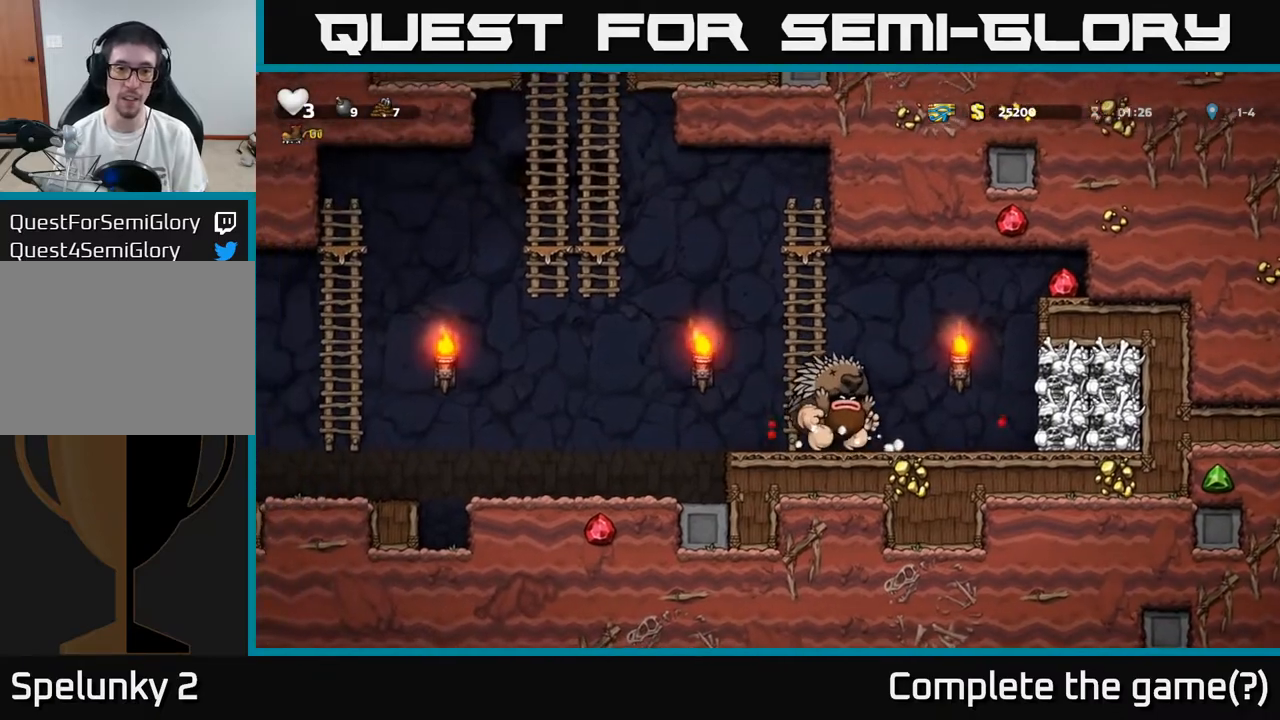
{"buttons": ["A", "DPAD_LEFT"], "left_stick": "center", "right_stick": "center", "events": [[417, "A", "down"]]}
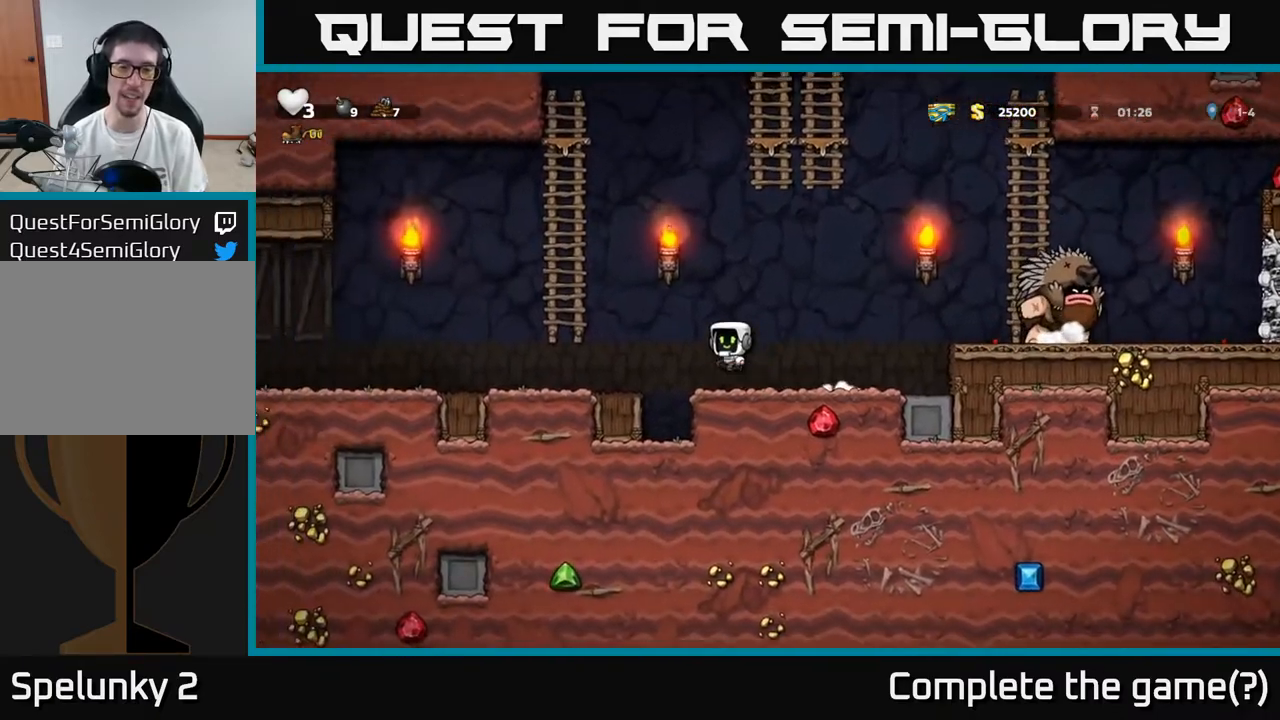
{"buttons": ["DPAD_UP"], "left_stick": "center", "right_stick": "center", "events": [[267, "A", "up"], [267, "DPAD_UP", "down"], [300, "DPAD_LEFT", "up"]]}
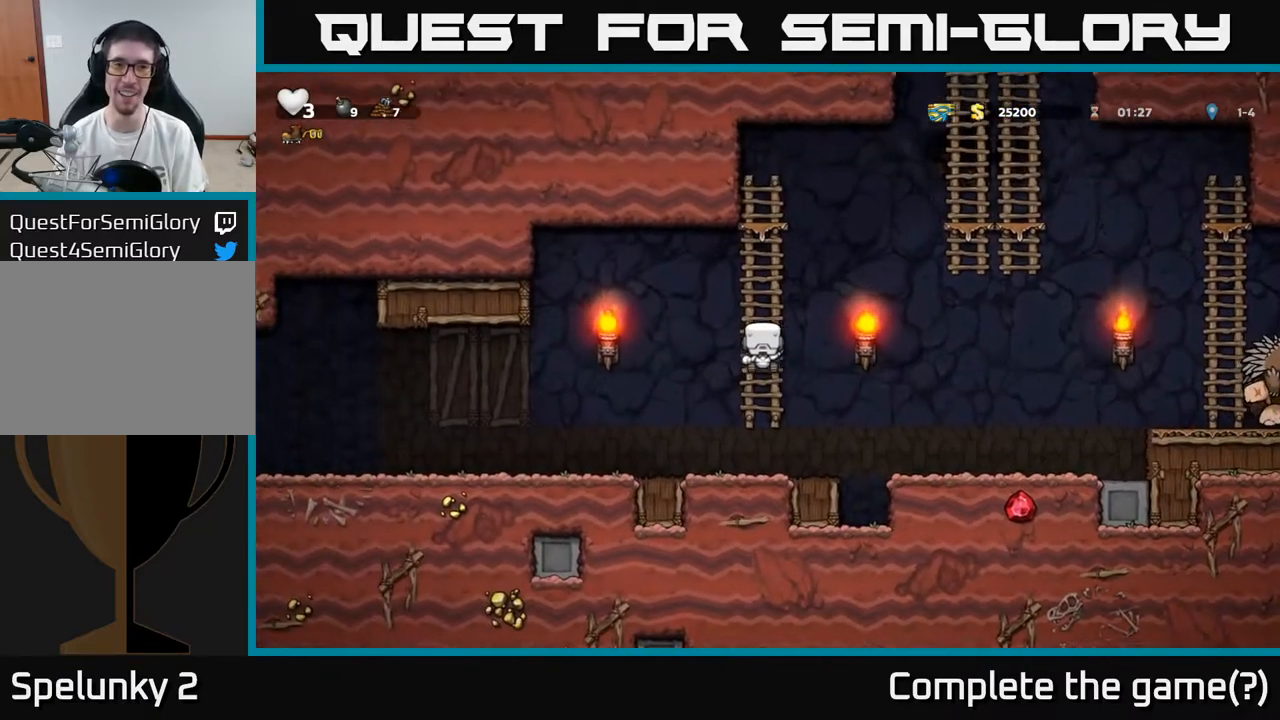
{"buttons": ["DPAD_RIGHT"], "left_stick": "center", "right_stick": "center", "events": [[217, "DPAD_UP", "up"], [300, "DPAD_UP", "down"], [483, "DPAD_RIGHT", "down"], [483, "DPAD_UP", "up"]]}
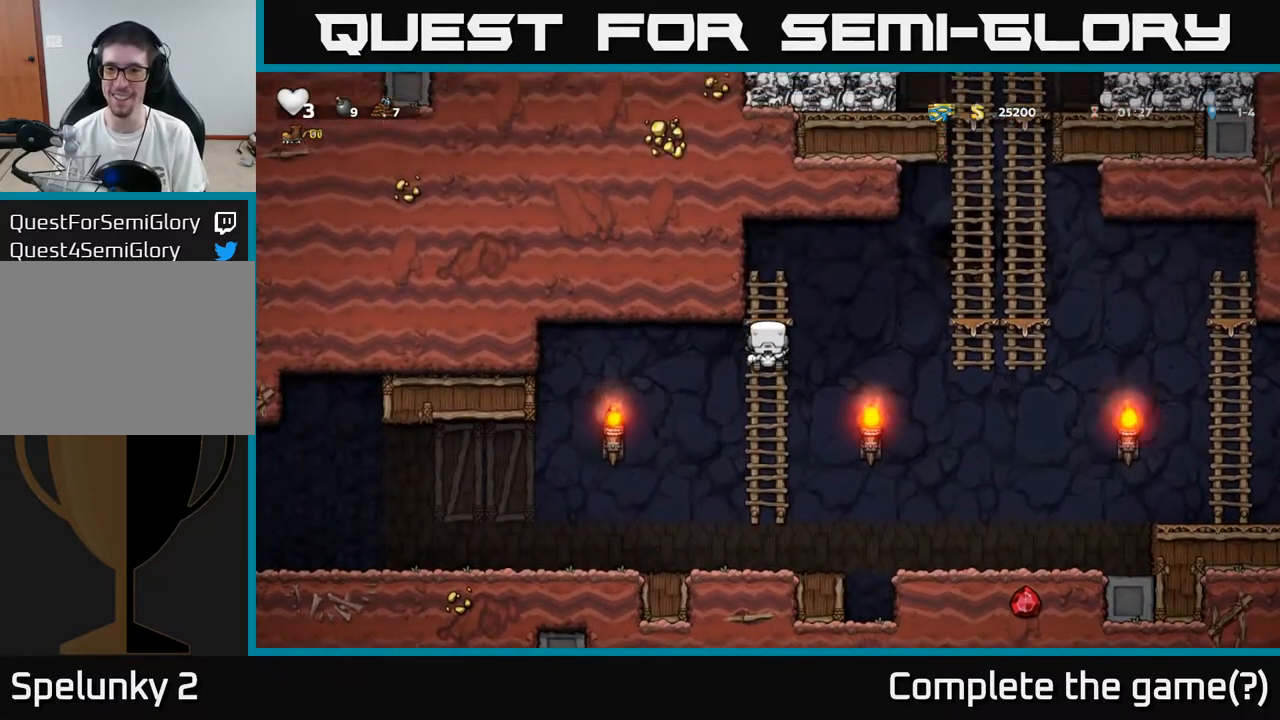
{"buttons": ["DPAD_RIGHT"], "left_stick": "center", "right_stick": "center", "events": [[67, "A", "down"], [483, "A", "up"]]}
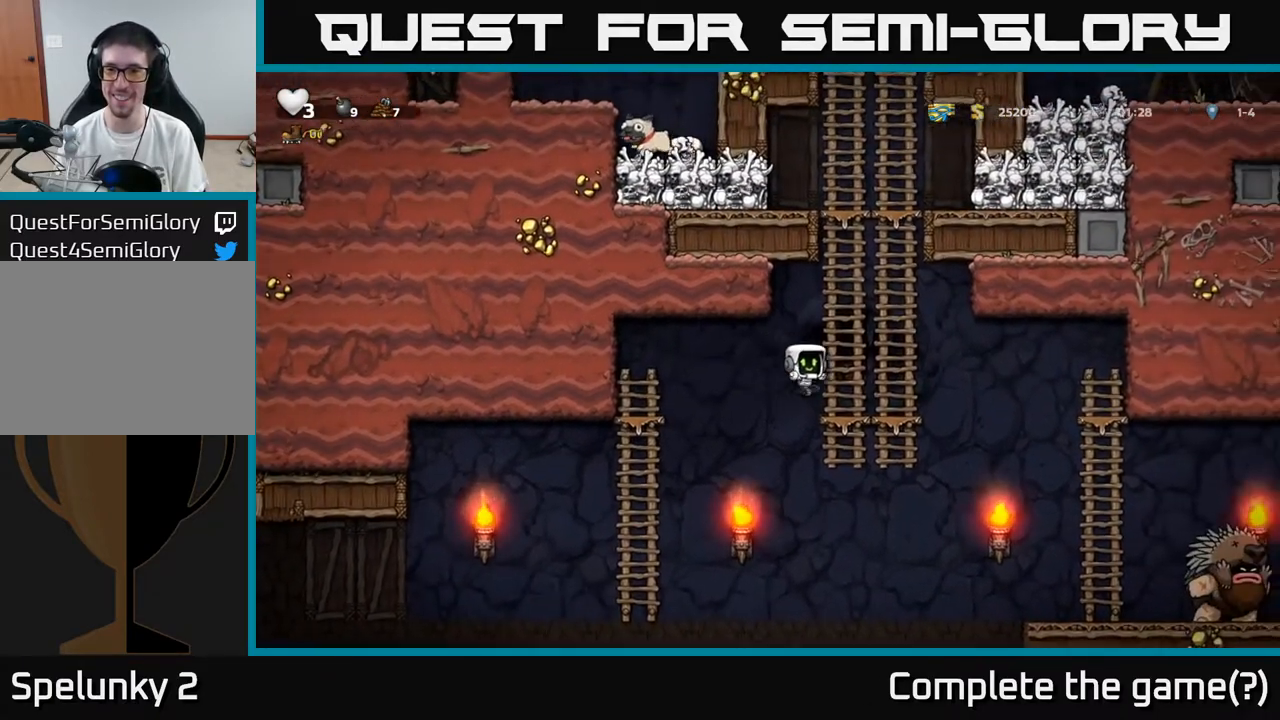
{"buttons": [], "left_stick": "center", "right_stick": "center", "events": [[100, "DPAD_UP", "down"], [133, "DPAD_RIGHT", "up"], [300, "DPAD_UP", "up"]]}
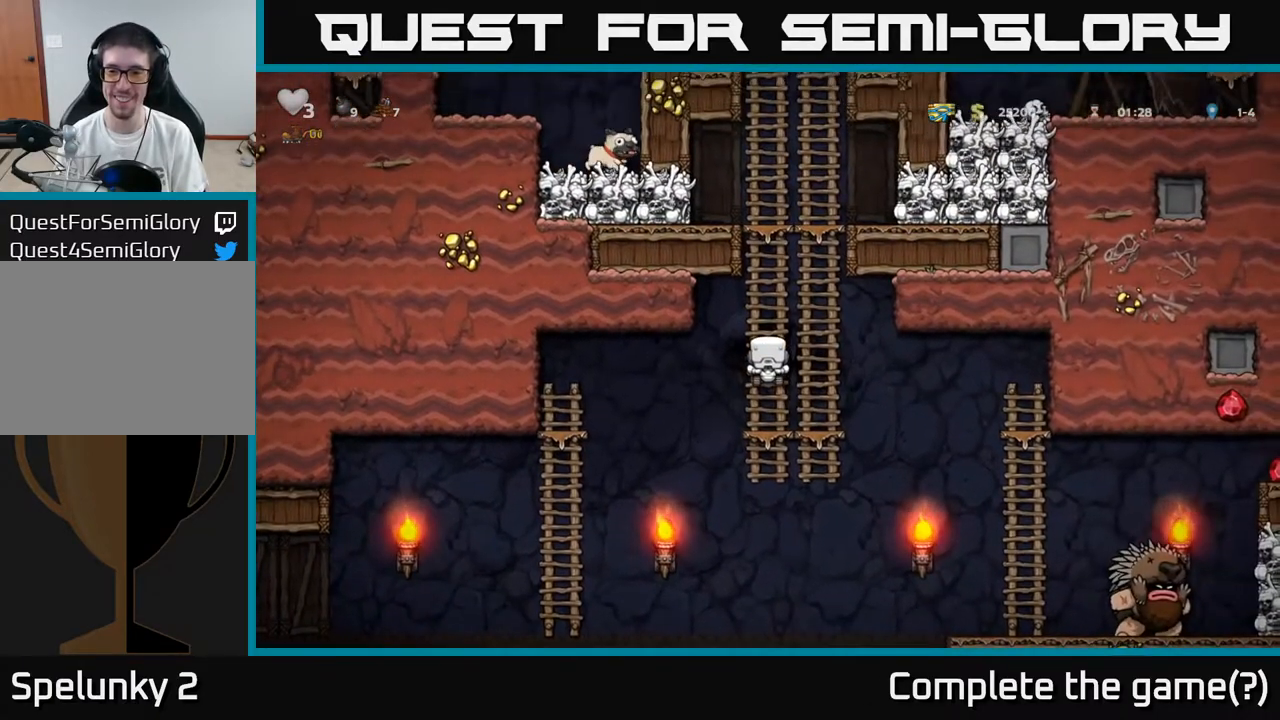
{"buttons": [], "left_stick": "center", "right_stick": "center", "events": [[67, "DPAD_DOWN", "down"], [433, "DPAD_DOWN", "up"]]}
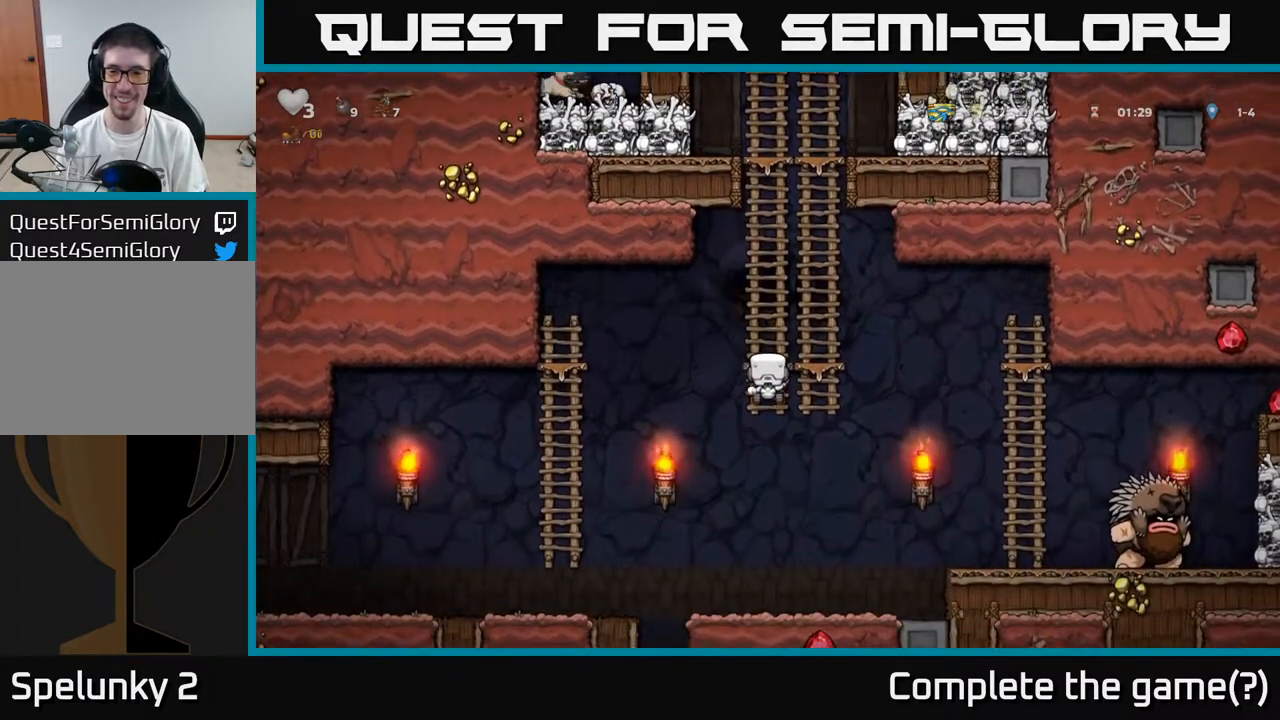
{"buttons": ["A", "DPAD_RIGHT"], "left_stick": "center", "right_stick": "center", "events": [[67, "DPAD_RIGHT", "down"], [133, "A", "down"]]}
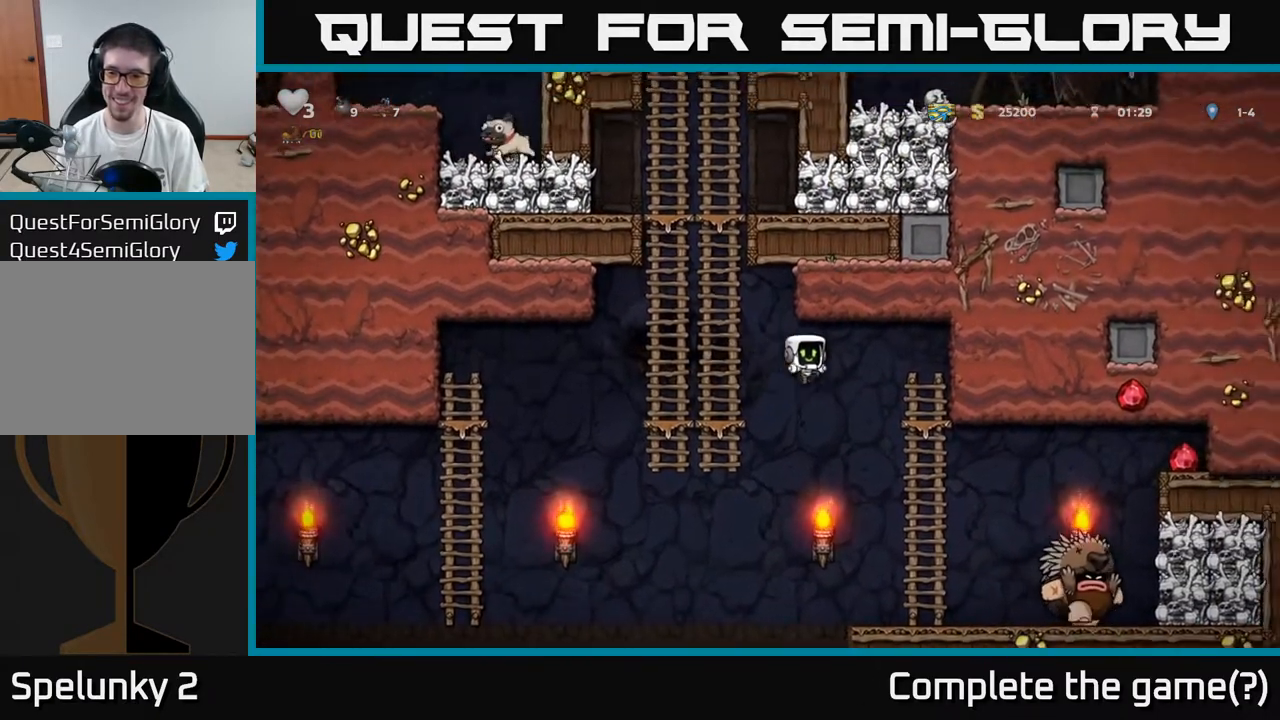
{"buttons": [], "left_stick": "center", "right_stick": "center", "events": [[100, "A", "up"], [217, "DPAD_RIGHT", "up"], [217, "DPAD_UP", "down"], [433, "DPAD_UP", "up"]]}
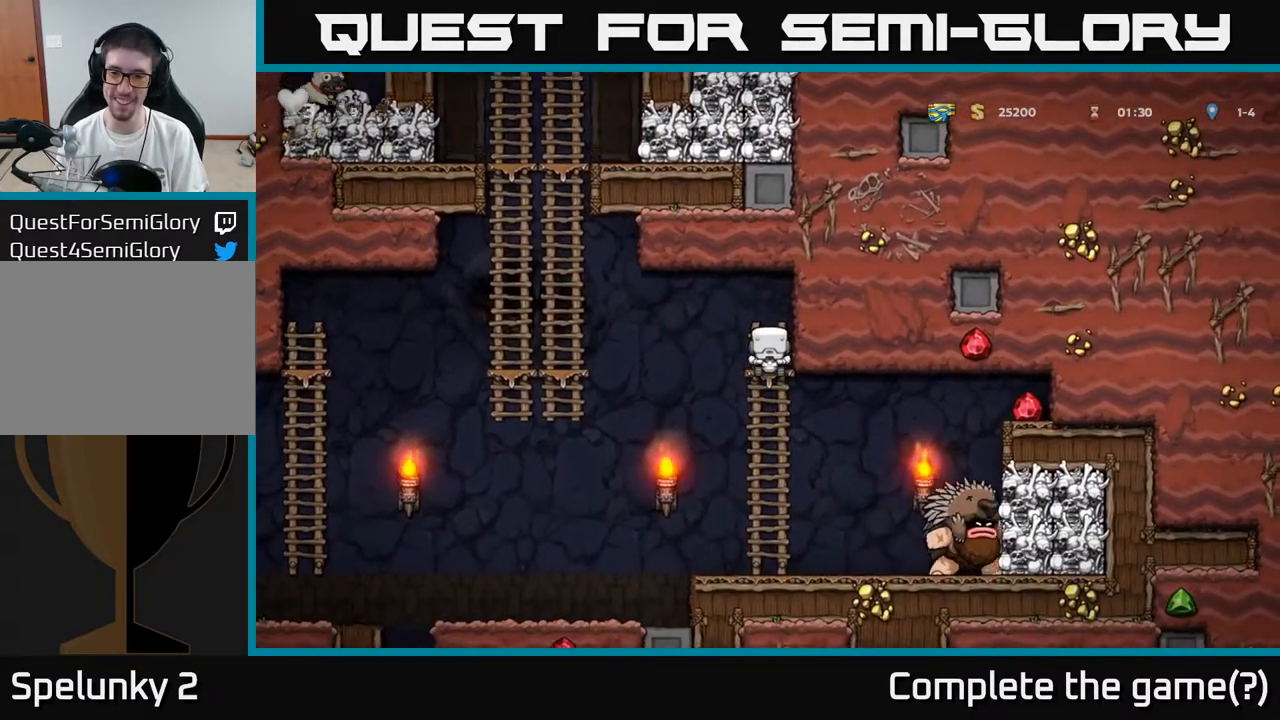
{"buttons": [], "left_stick": "center", "right_stick": "center", "events": [[150, "DPAD_DOWN", "down"], [467, "DPAD_DOWN", "up"]]}
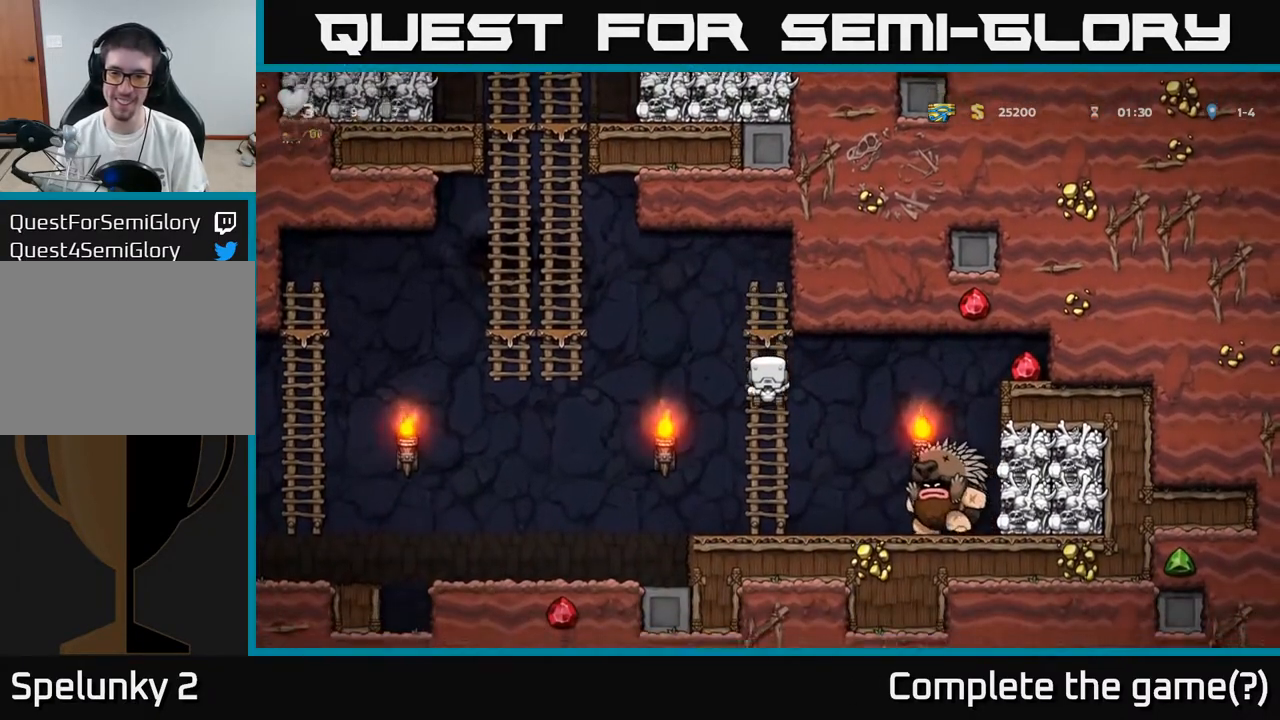
{"buttons": ["A", "DPAD_LEFT"], "left_stick": "center", "right_stick": "center", "events": [[217, "DPAD_LEFT", "down"], [283, "A", "down"]]}
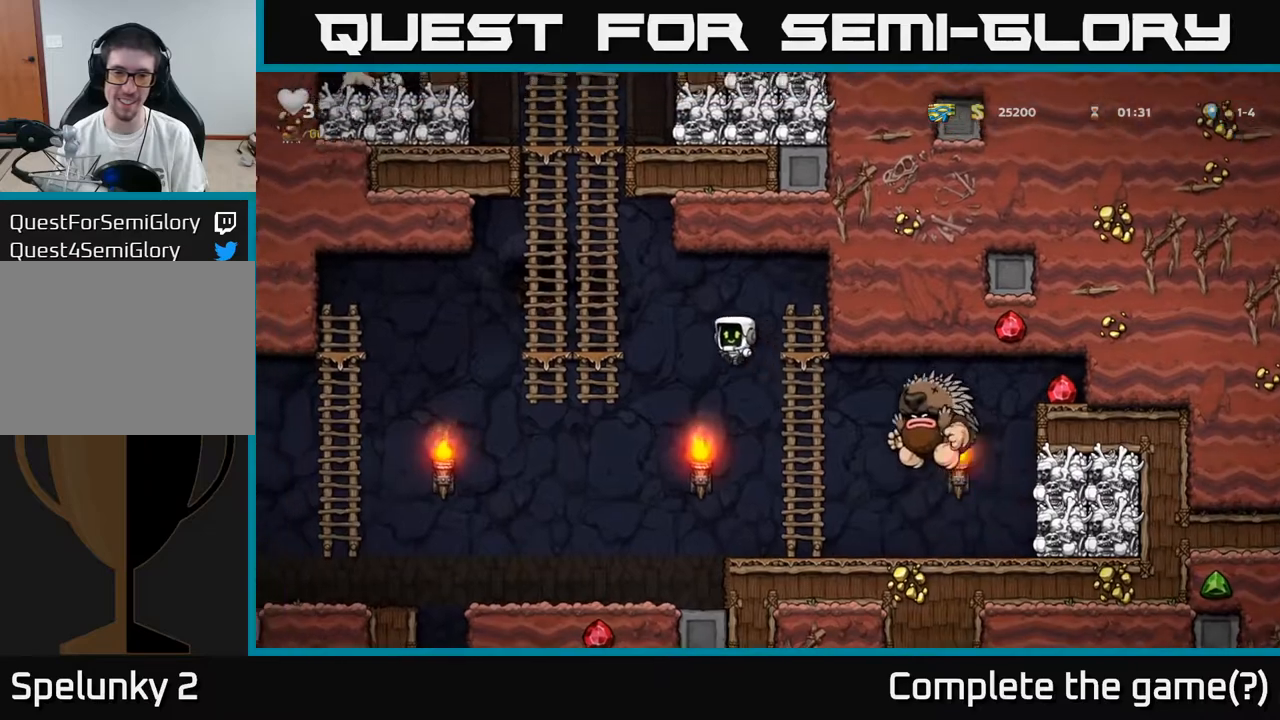
{"buttons": ["DPAD_UP"], "left_stick": "center", "right_stick": "center", "events": [[217, "A", "up"], [250, "DPAD_UP", "down"], [367, "DPAD_LEFT", "up"]]}
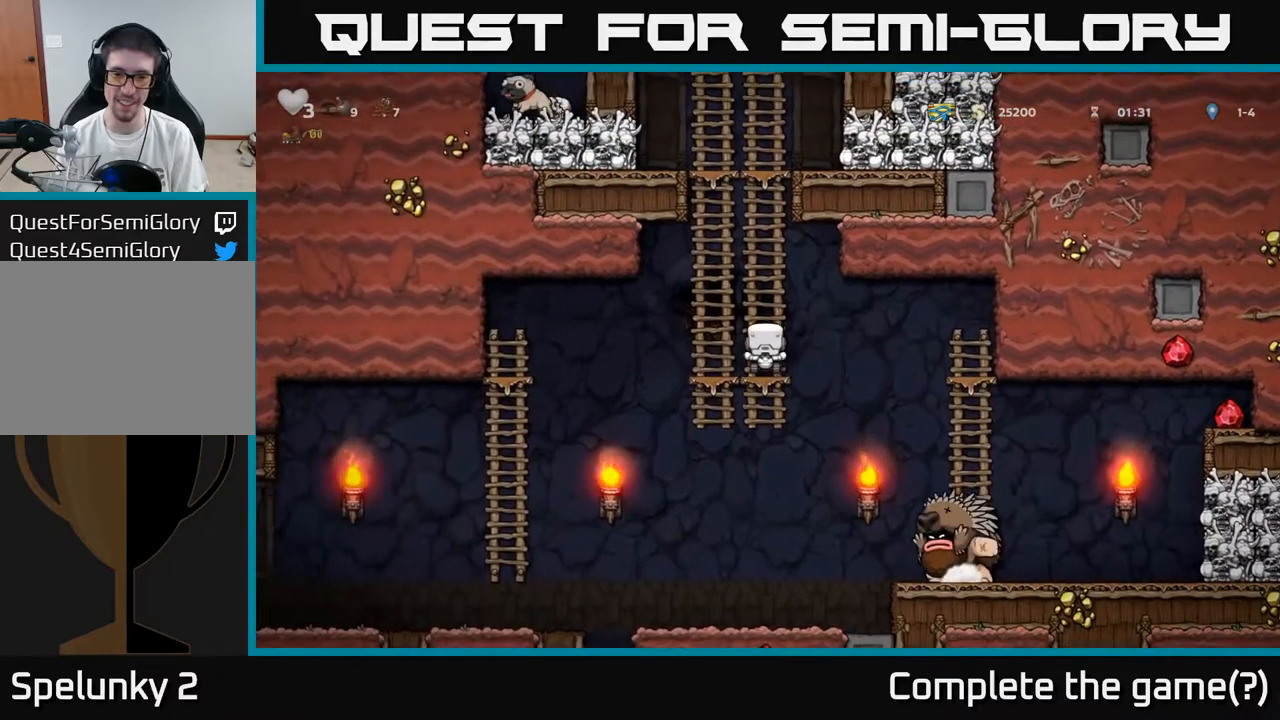
{"buttons": [], "left_stick": "center", "right_stick": "center", "events": [[17, "DPAD_UP", "up"], [233, "DPAD_DOWN", "down"], [467, "DPAD_DOWN", "up"]]}
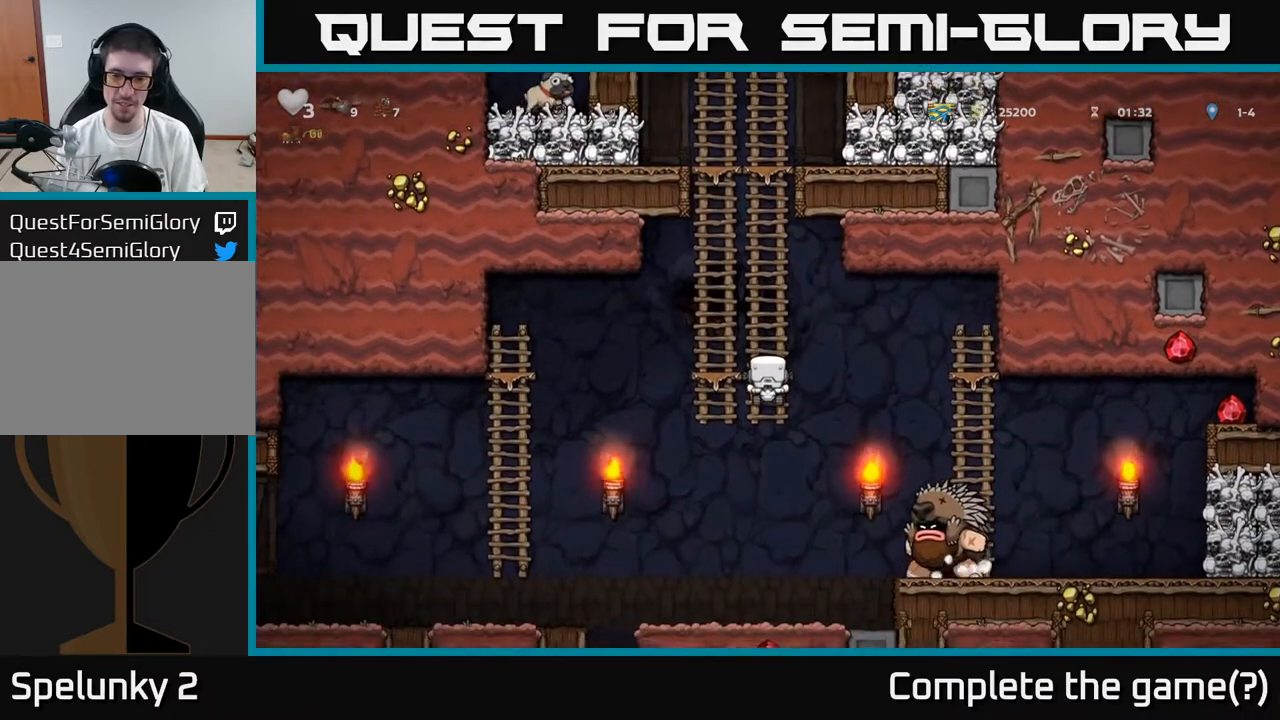
{"buttons": [], "left_stick": "center", "right_stick": "center", "events": []}